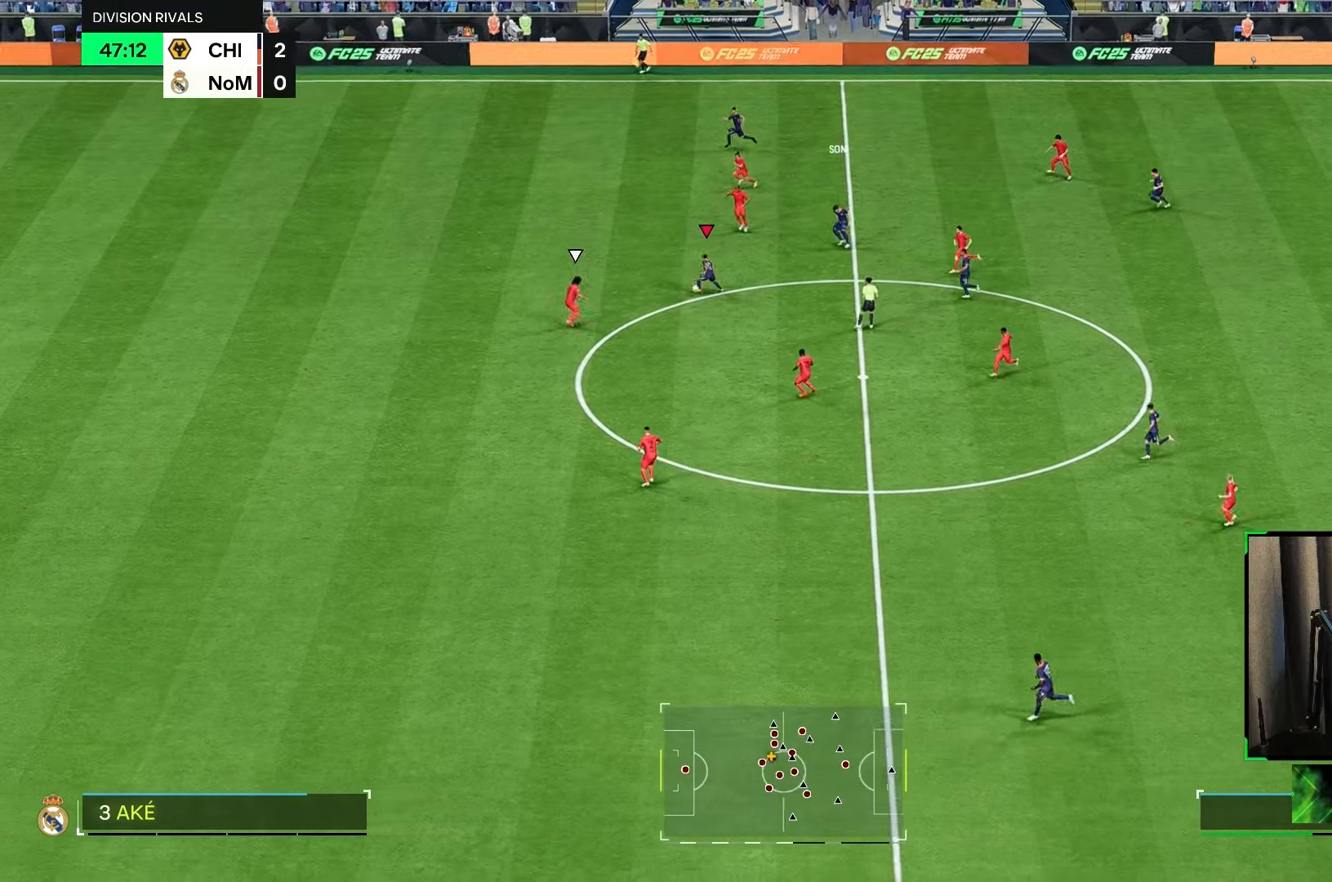
Gameplay with a controller (Xbox layout); each line is a JSON object with the inputs held at the frame after it (dt_ms = milliseconds from this image to that frame). "events" lists button and stick changes between this image and that frame as [ms after this image, input, new state], when the widget could be followed in between. Not read: L3 R3.
{"dt_ms": 500, "buttons": ["R2"], "left_stick": "left", "right_stick": "center", "events": [[83, "left_stick", "up-left"], [117, "L1", "up"], [117, "Y", "up"], [417, "left_stick", "left"], [450, "R2", "down"]]}
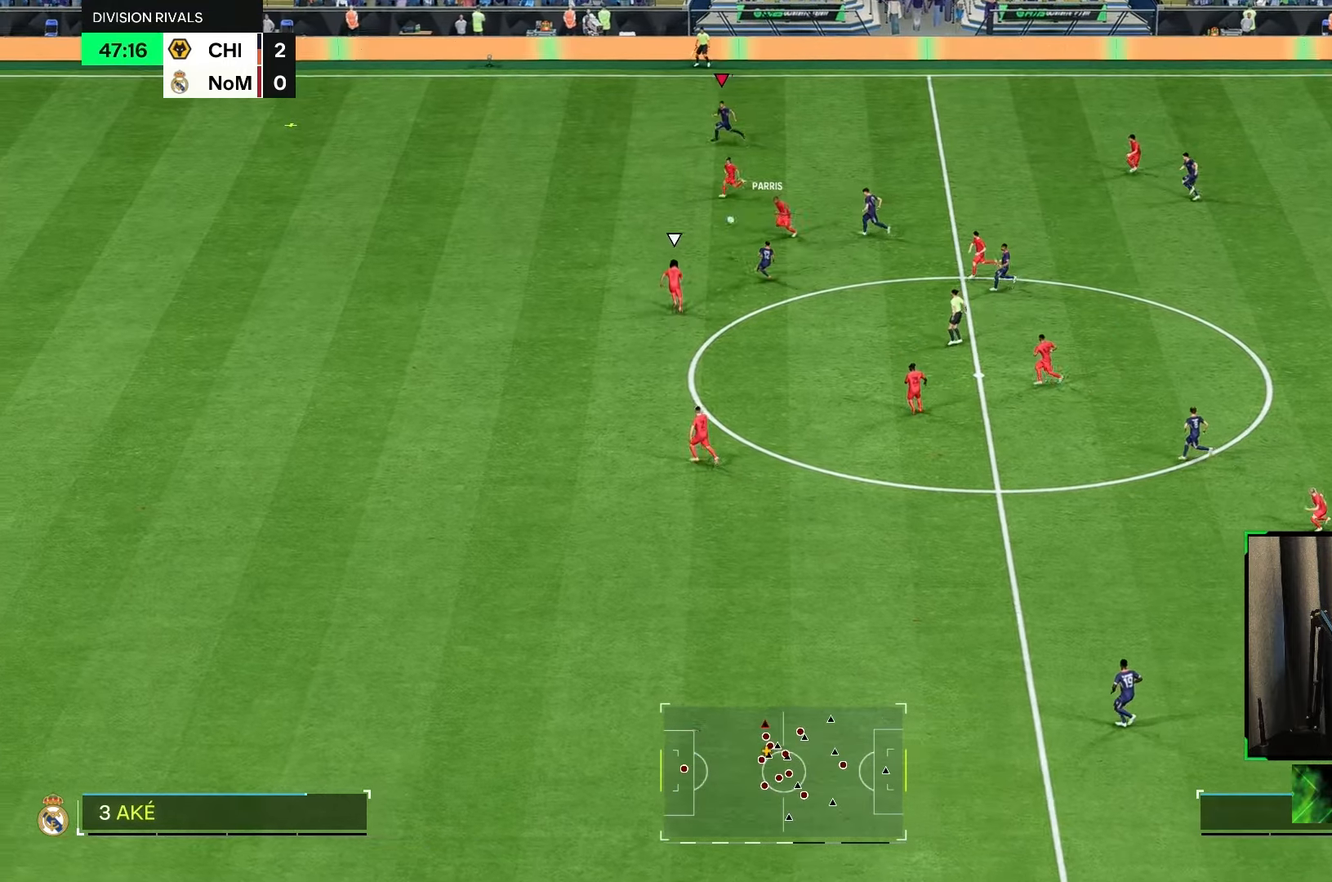
{"dt_ms": 1000, "buttons": ["R2"], "left_stick": "left", "right_stick": "center"}
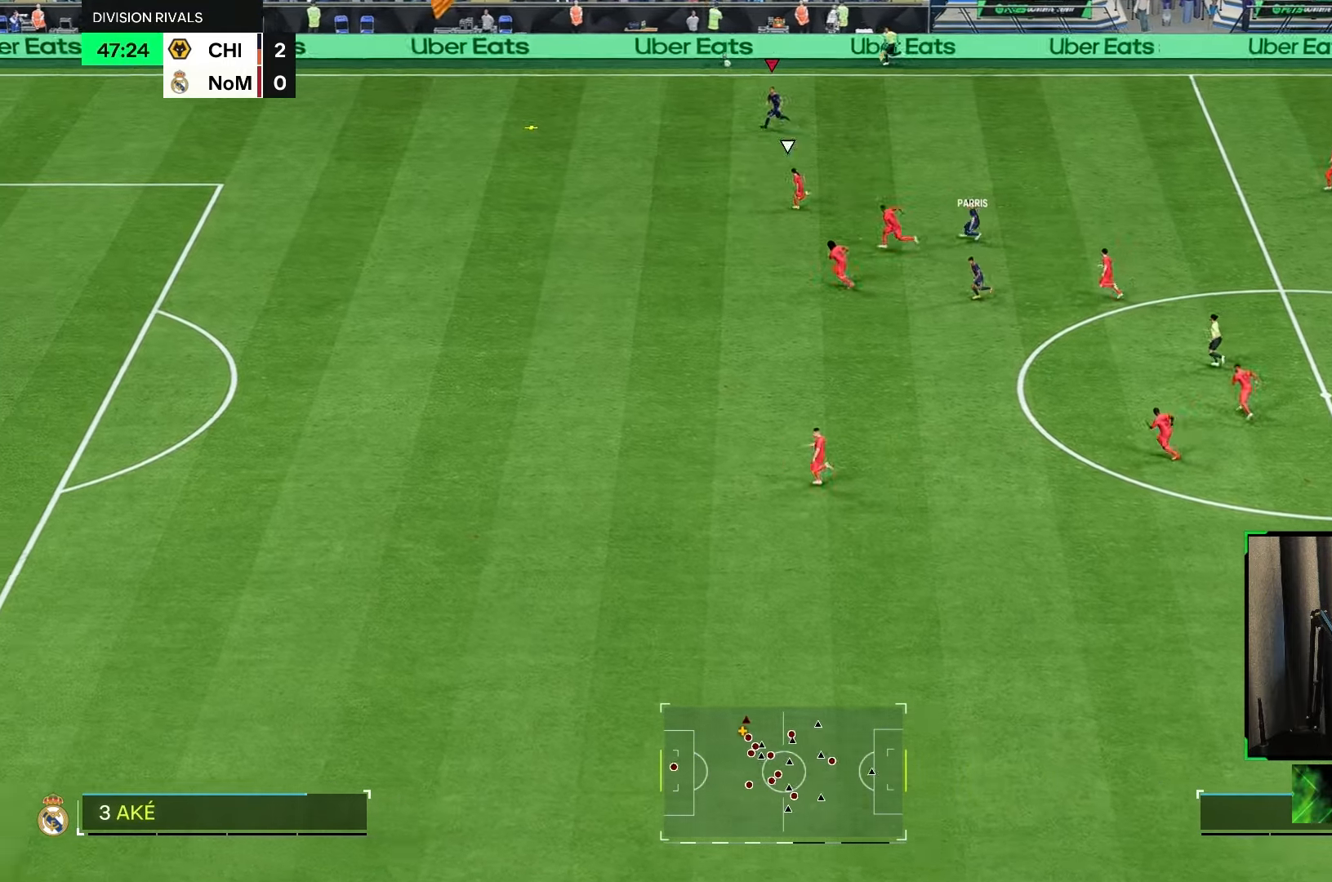
{"dt_ms": 500, "buttons": ["R2"], "left_stick": "left", "right_stick": "center", "events": []}
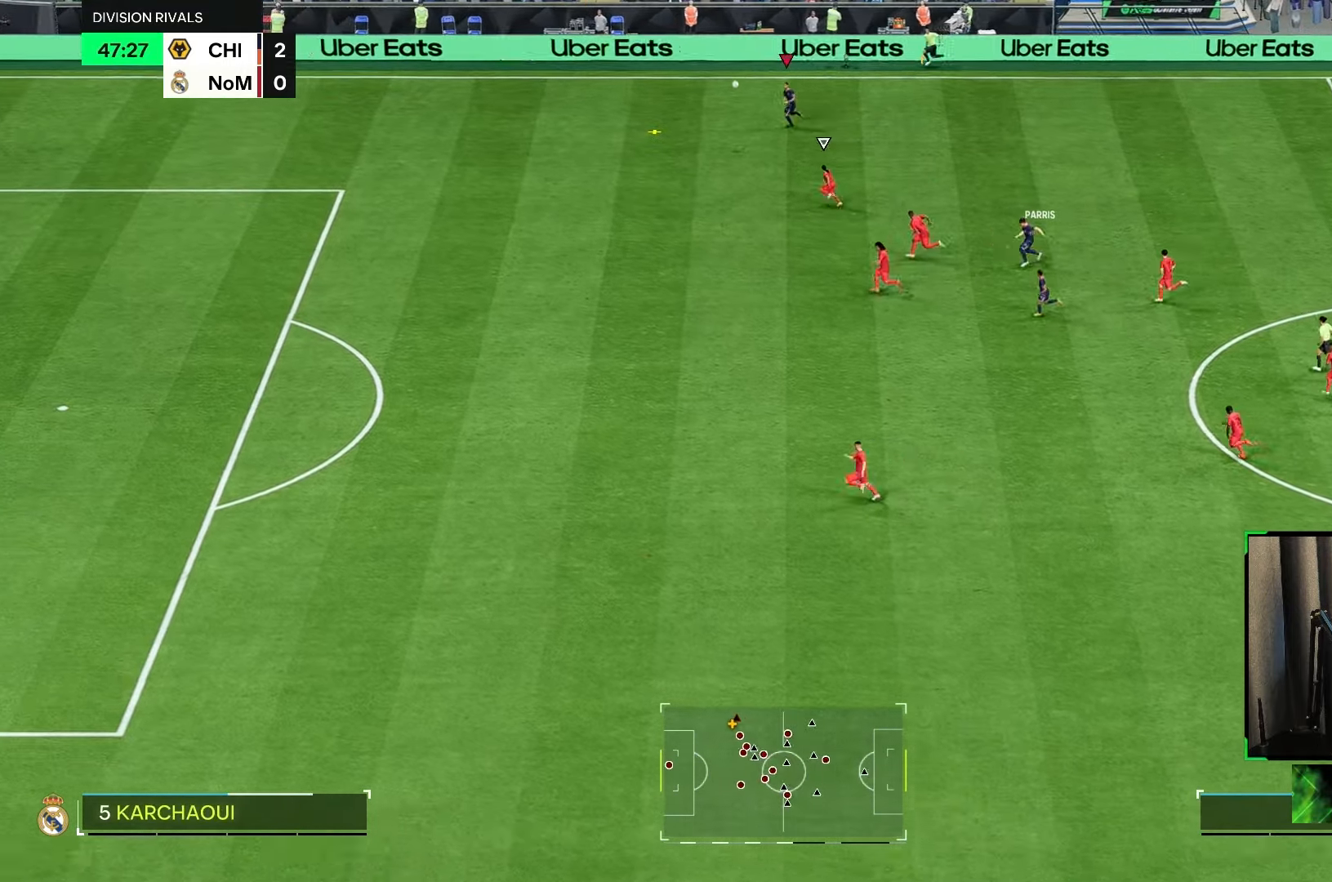
{"dt_ms": 500, "buttons": ["R2"], "left_stick": "left", "right_stick": "center", "events": []}
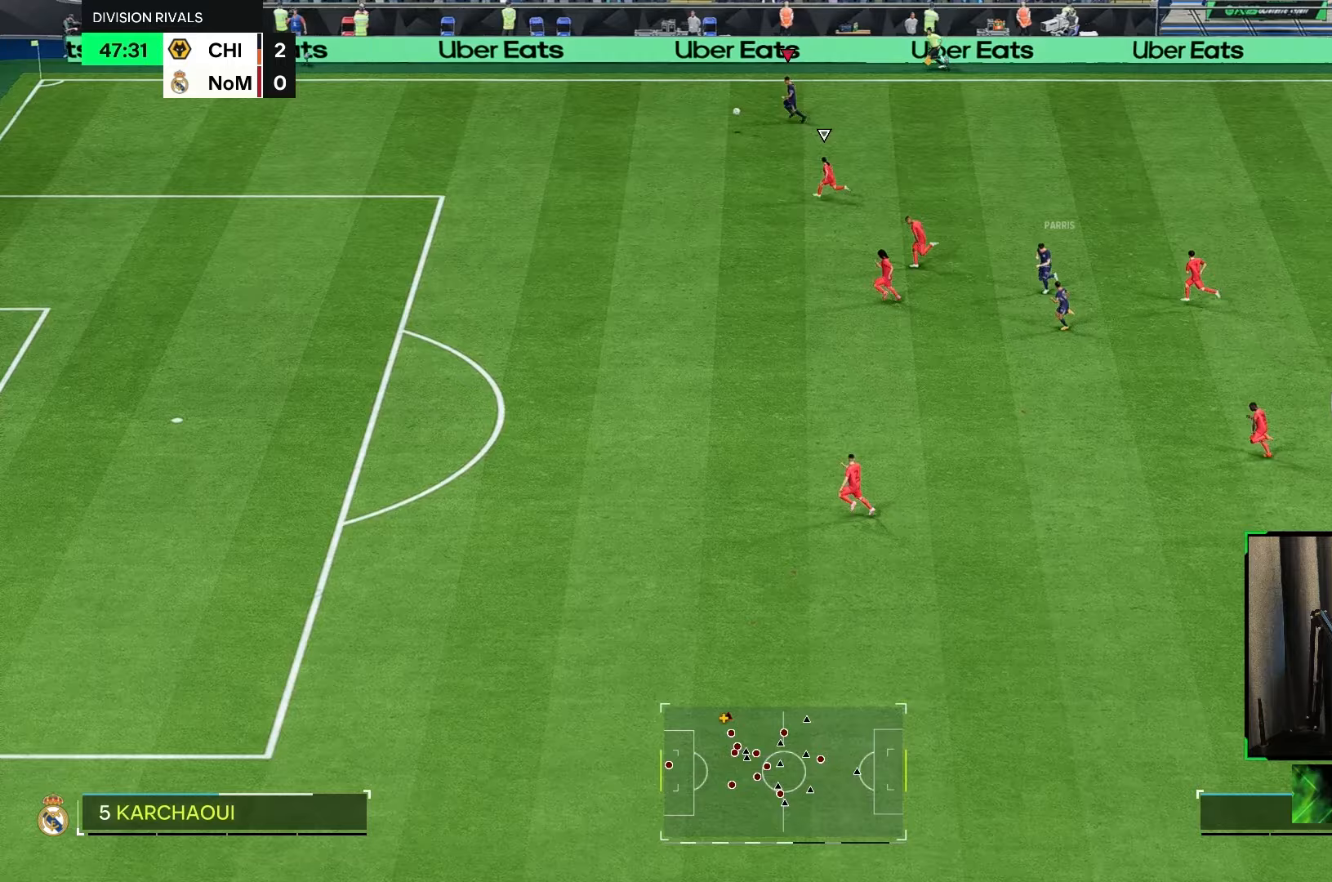
{"dt_ms": 500, "buttons": ["R2"], "left_stick": "left", "right_stick": "center", "events": []}
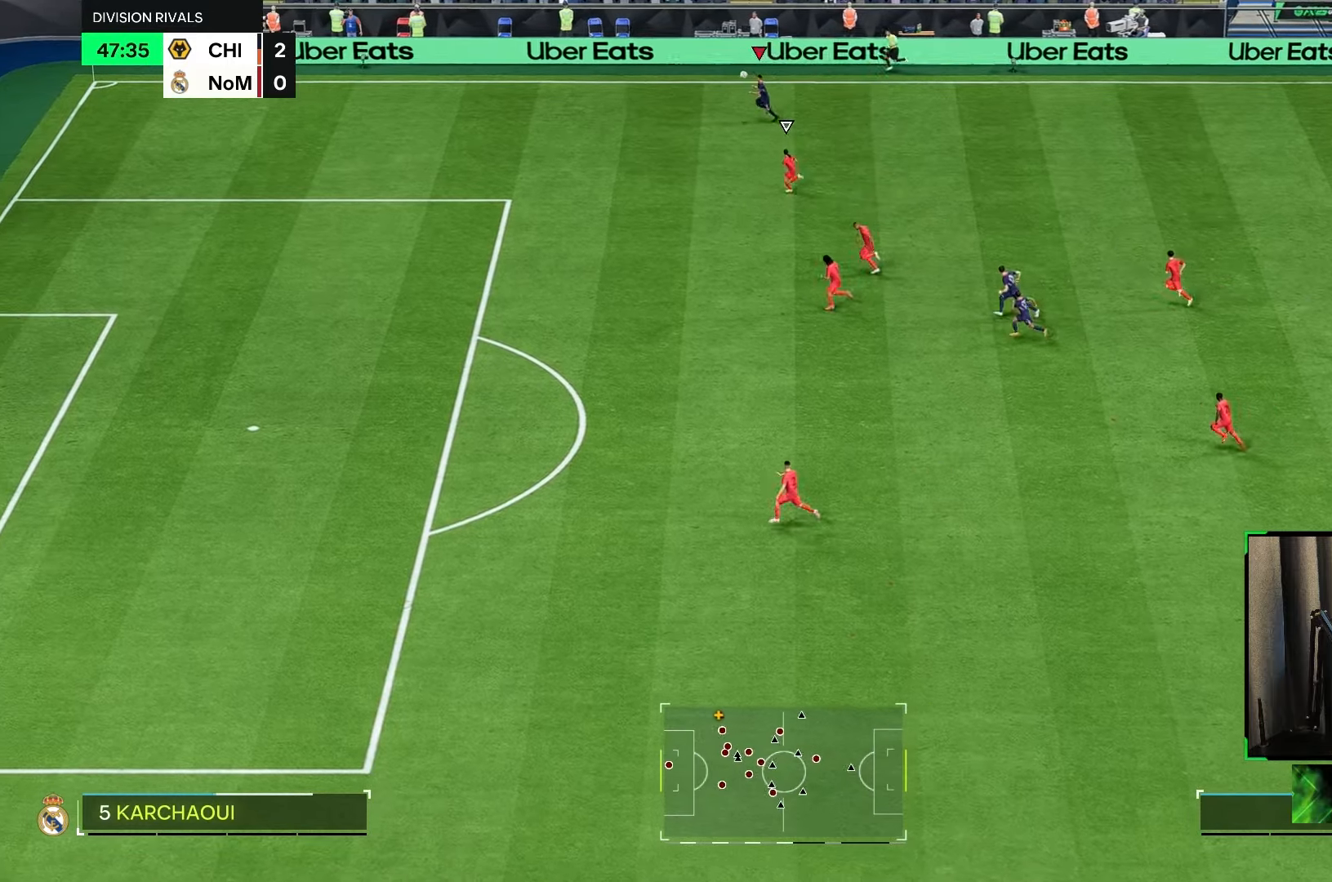
{"dt_ms": 500, "buttons": ["R2"], "left_stick": "left", "right_stick": "center", "events": []}
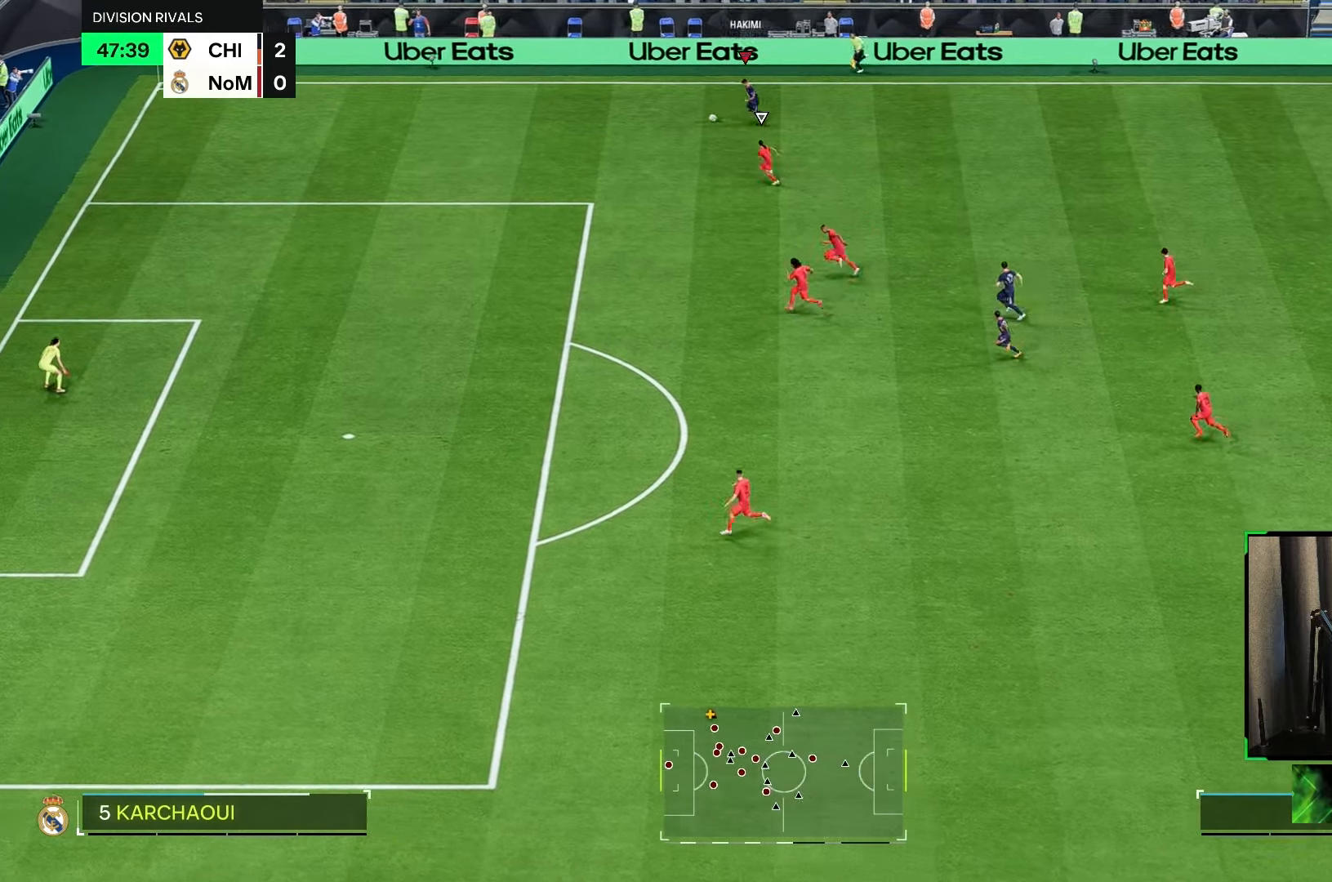
{"dt_ms": 500, "buttons": ["R2"], "left_stick": "right", "right_stick": "center", "events": [[450, "left_stick", "right"]]}
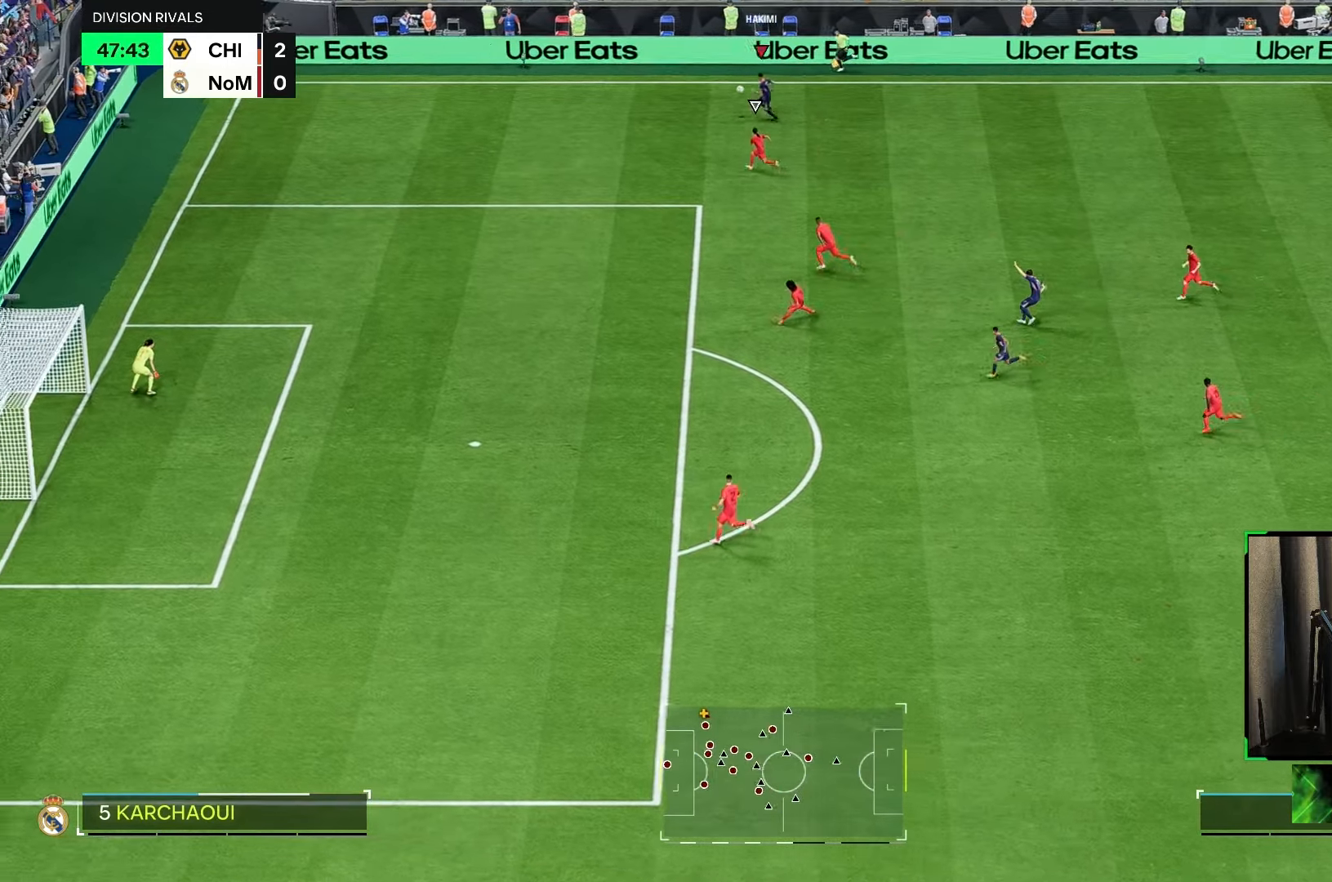
{"dt_ms": 500, "buttons": [], "left_stick": "right", "right_stick": "center", "events": [[33, "R2", "up"]]}
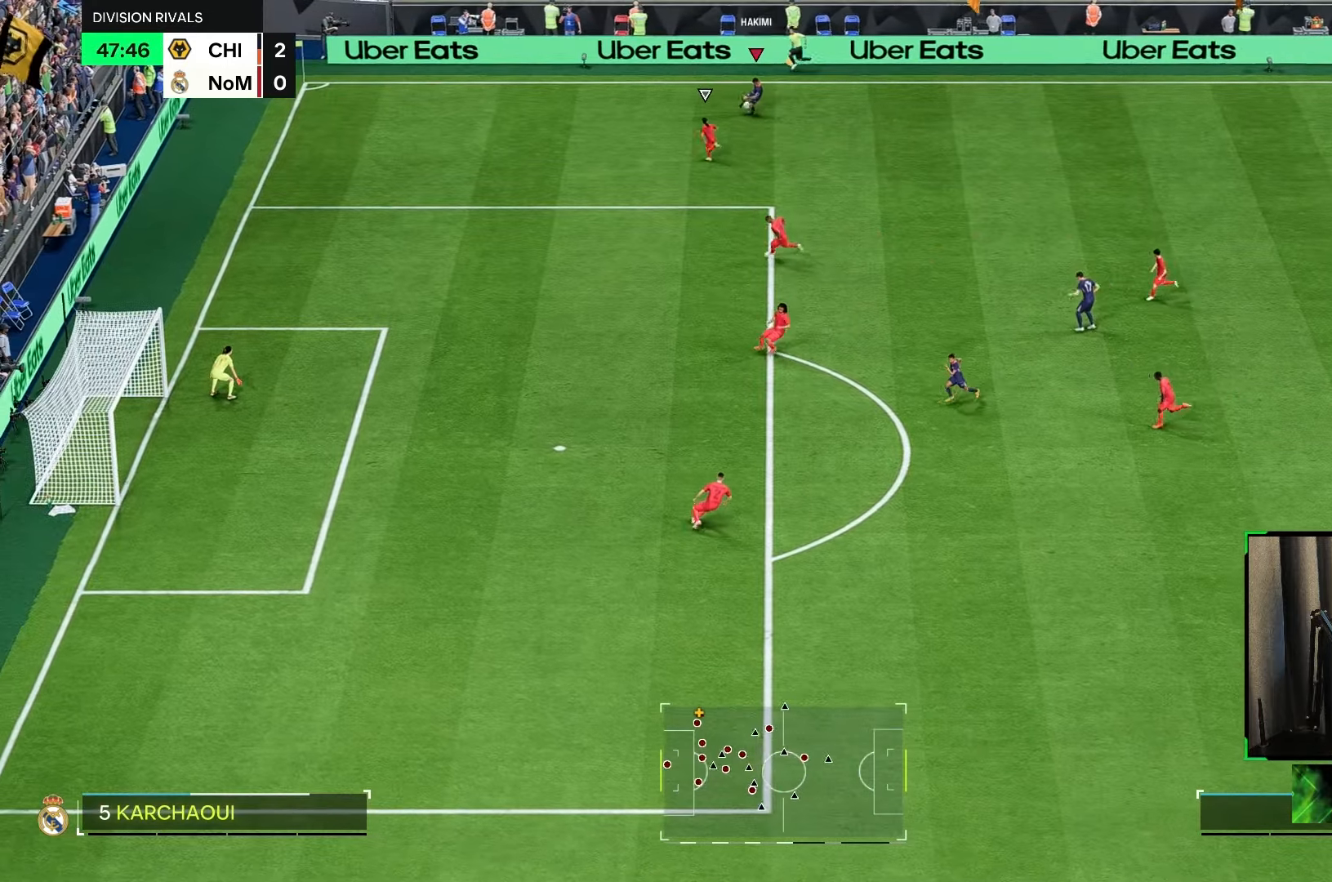
{"dt_ms": 500, "buttons": ["R1"], "left_stick": "down-right", "right_stick": "center", "events": [[283, "left_stick", "down-right"], [417, "R1", "down"]]}